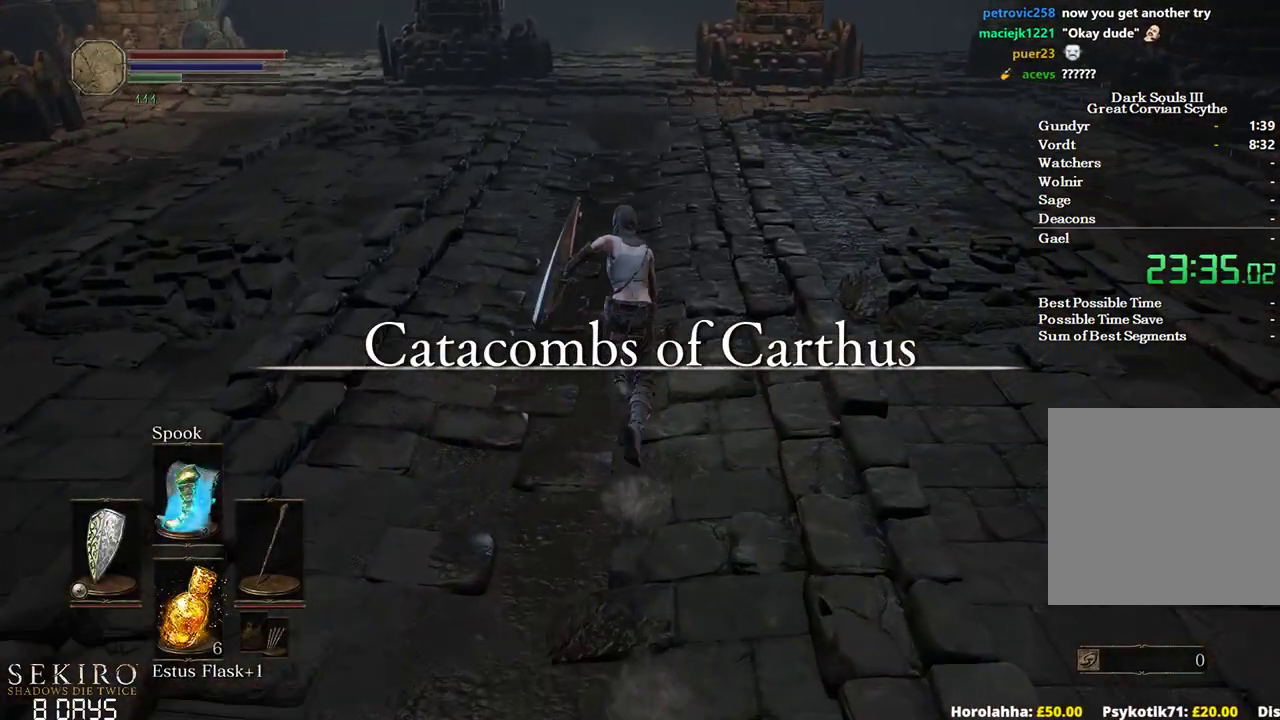
Gameplay with a controller (Xbox layout); each line is a JSON object with the inputs held at the frame after it. "events" lists button and stick changes between this image and that frame as [ms after this image, input, new state], when the widget could be followed in between. Not read: START.
{"buttons": ["B"], "left_stick": "up", "right_stick": "center", "events": []}
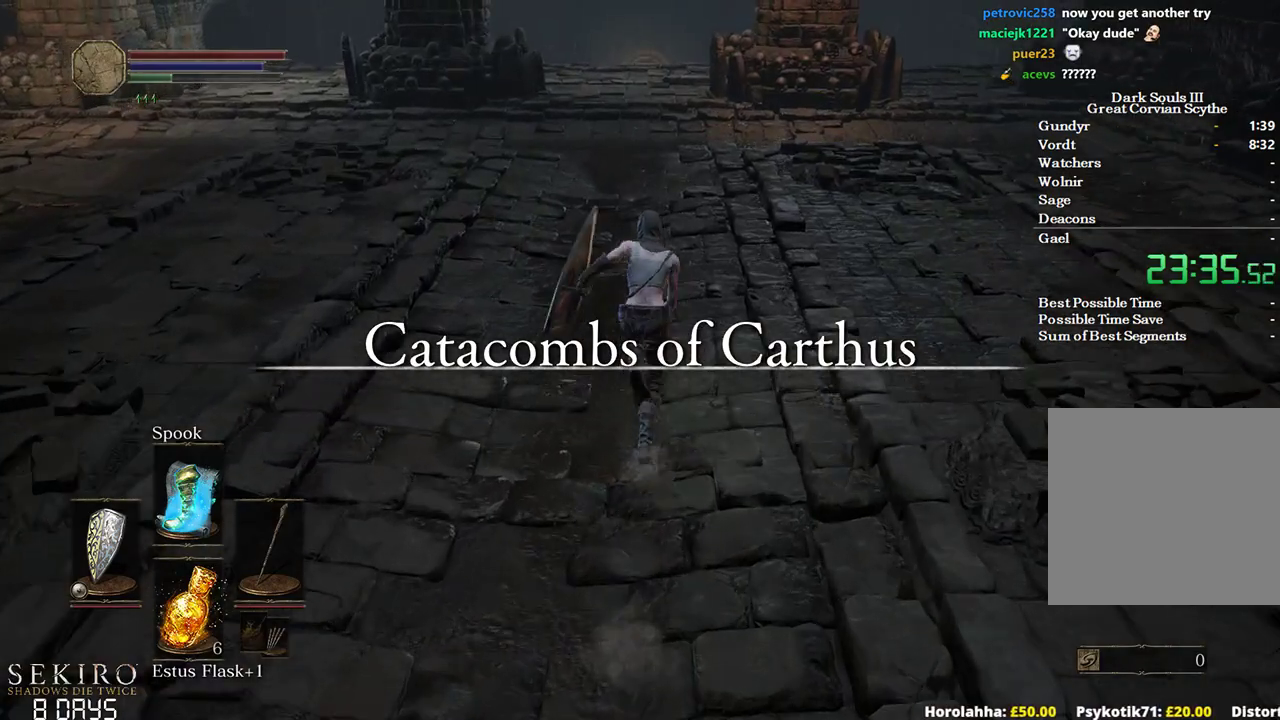
{"buttons": [], "left_stick": "up", "right_stick": "center", "events": [[33, "B", "up"], [300, "R1", "down"], [433, "R1", "up"]]}
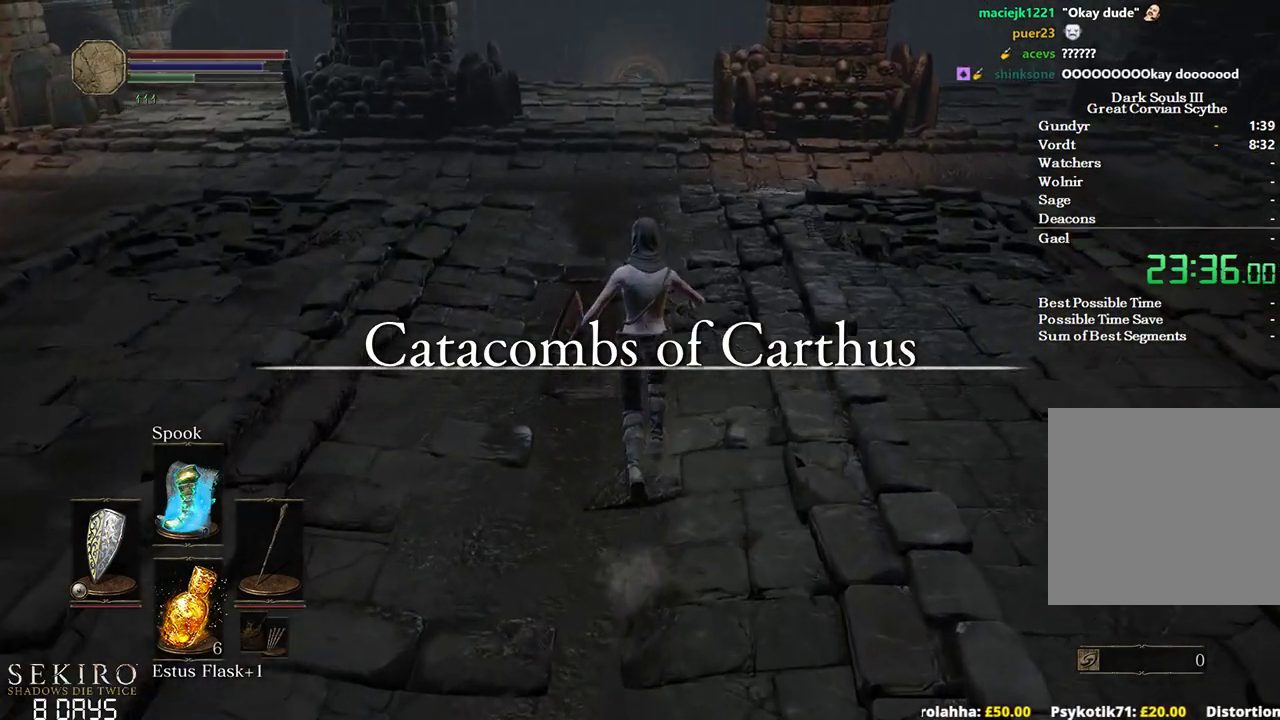
{"buttons": [], "left_stick": "up", "right_stick": "center", "events": []}
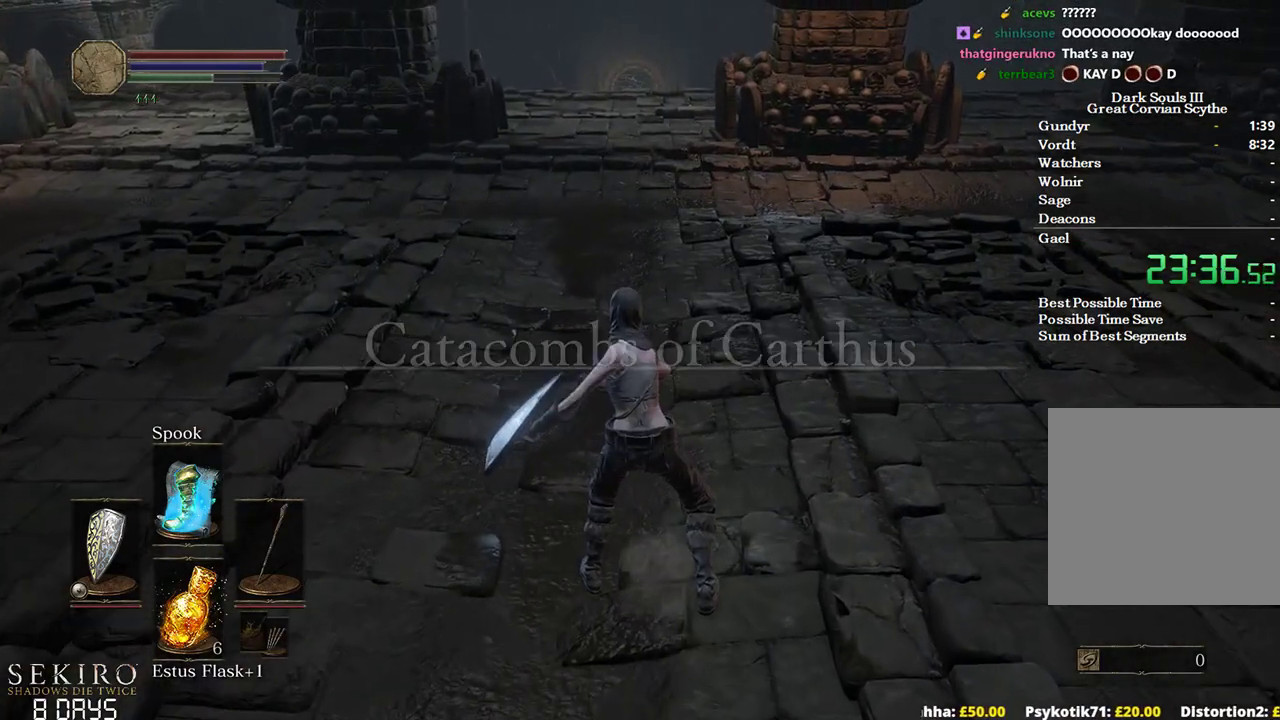
{"buttons": [], "left_stick": "up", "right_stick": "center", "events": []}
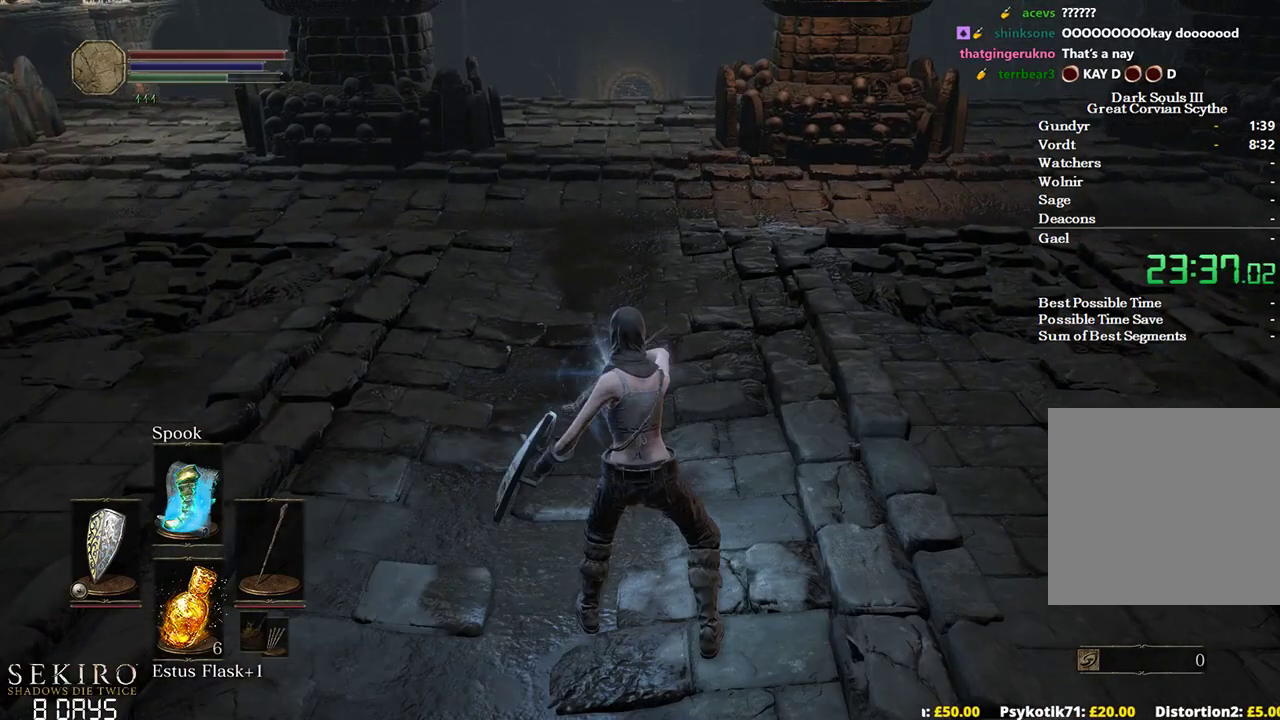
{"buttons": [], "left_stick": "up", "right_stick": "center", "events": []}
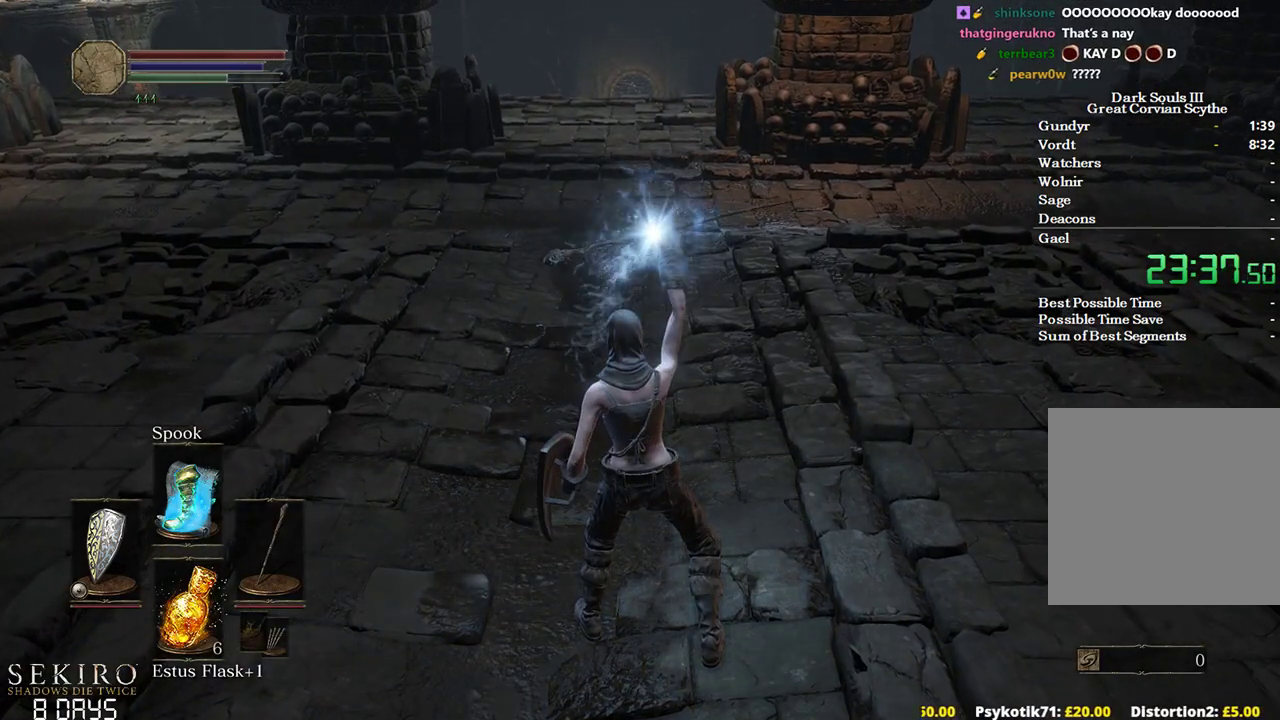
{"buttons": [], "left_stick": "up", "right_stick": "center", "events": []}
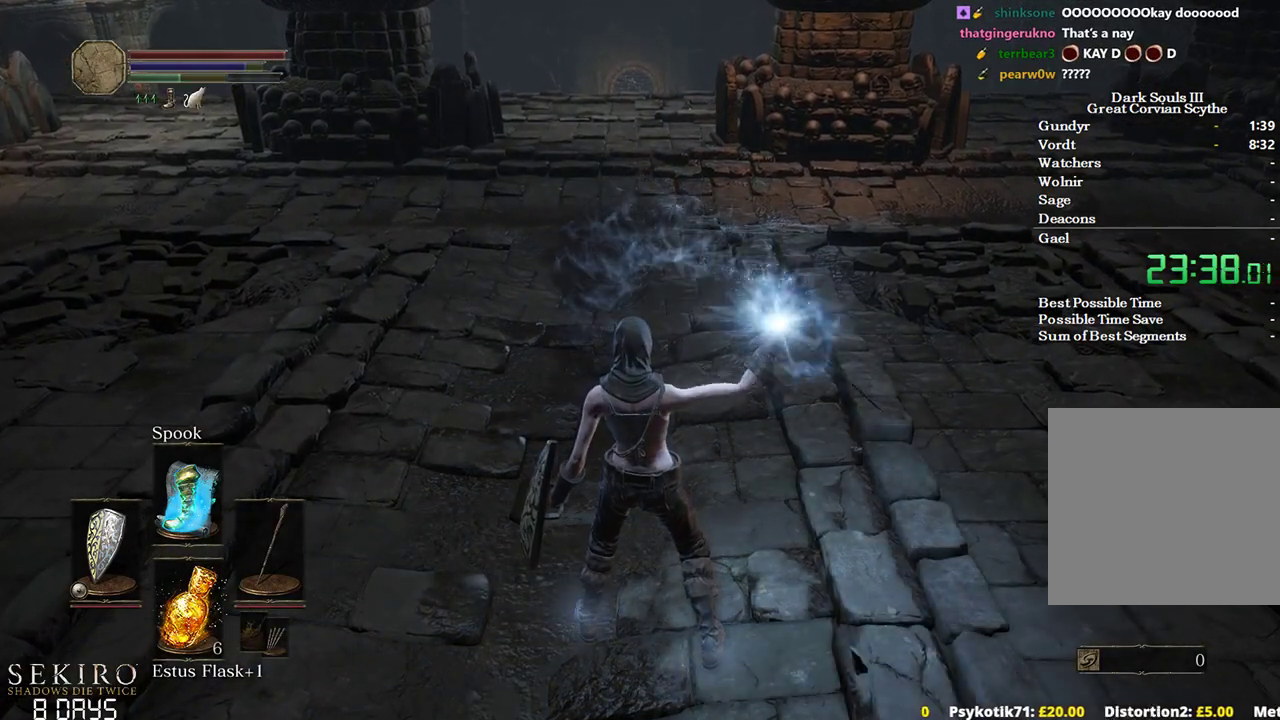
{"buttons": ["B"], "left_stick": "up", "right_stick": "center", "events": [[150, "B", "down"]]}
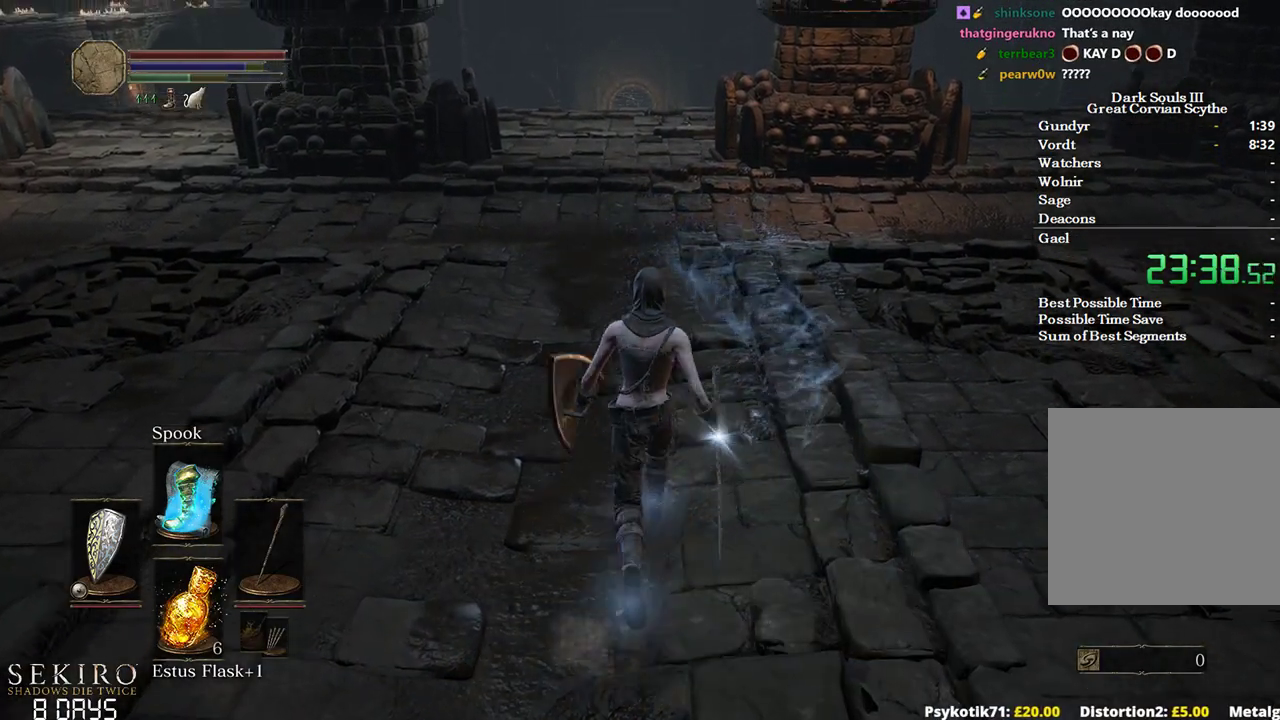
{"buttons": ["B"], "left_stick": "up", "right_stick": "center", "events": []}
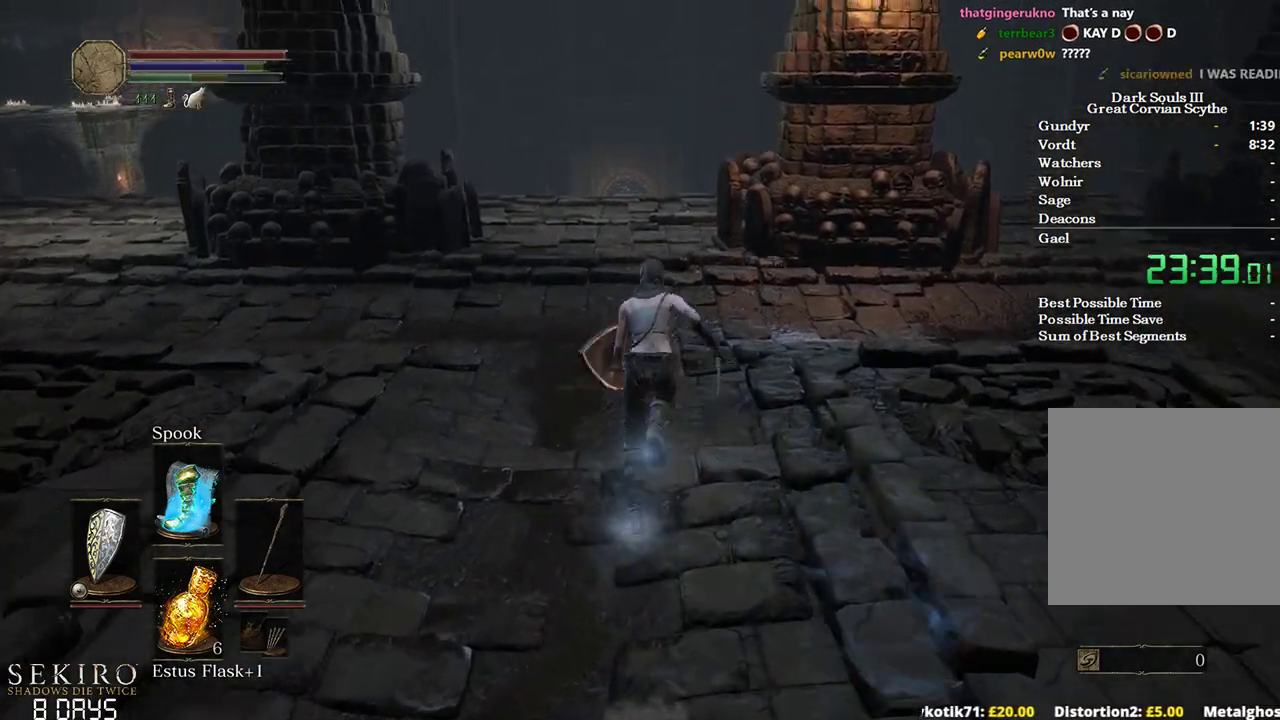
{"buttons": ["B"], "left_stick": "up", "right_stick": "center", "events": []}
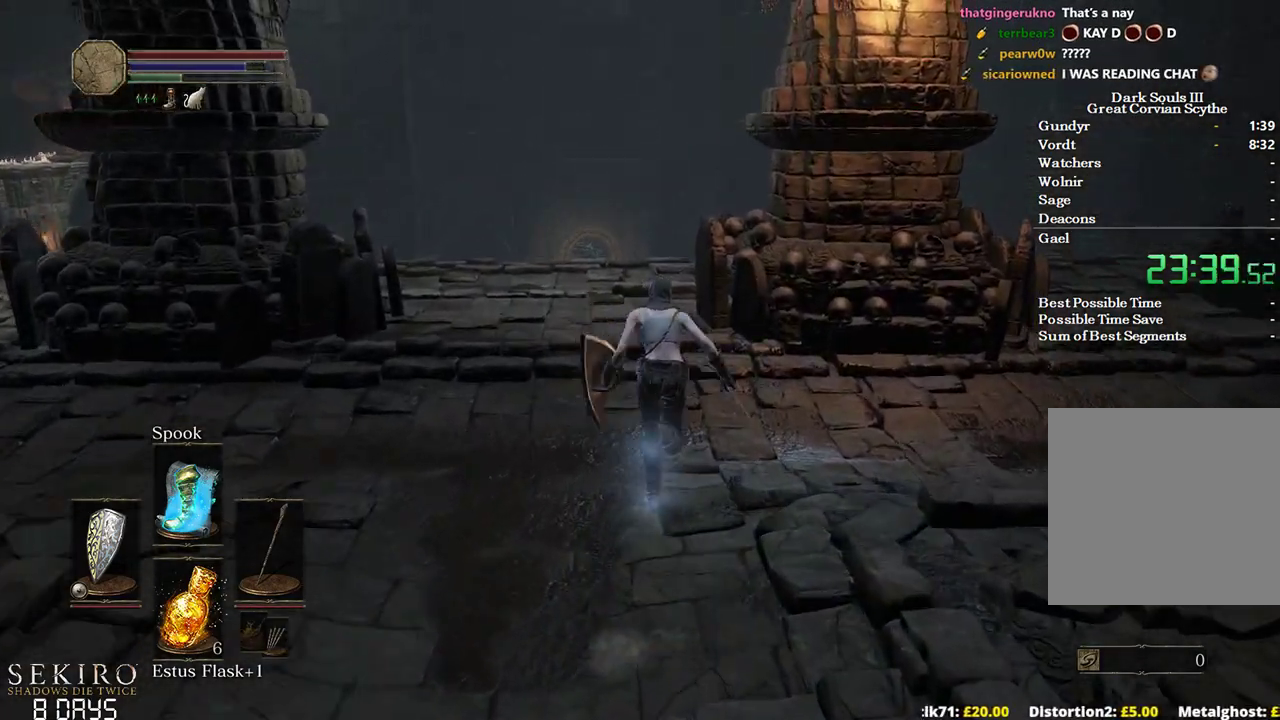
{"buttons": ["B"], "left_stick": "up", "right_stick": "down", "events": [[350, "right_stick", "down"]]}
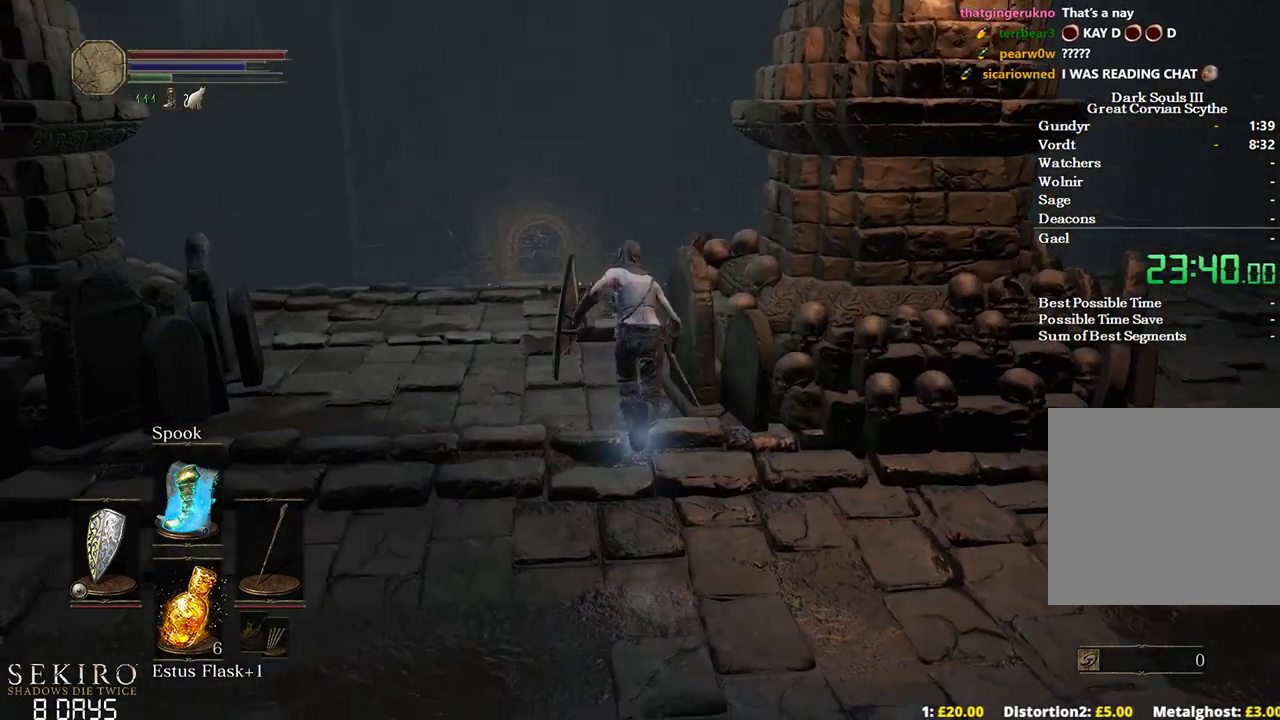
{"buttons": ["B"], "left_stick": "up", "right_stick": "down", "events": []}
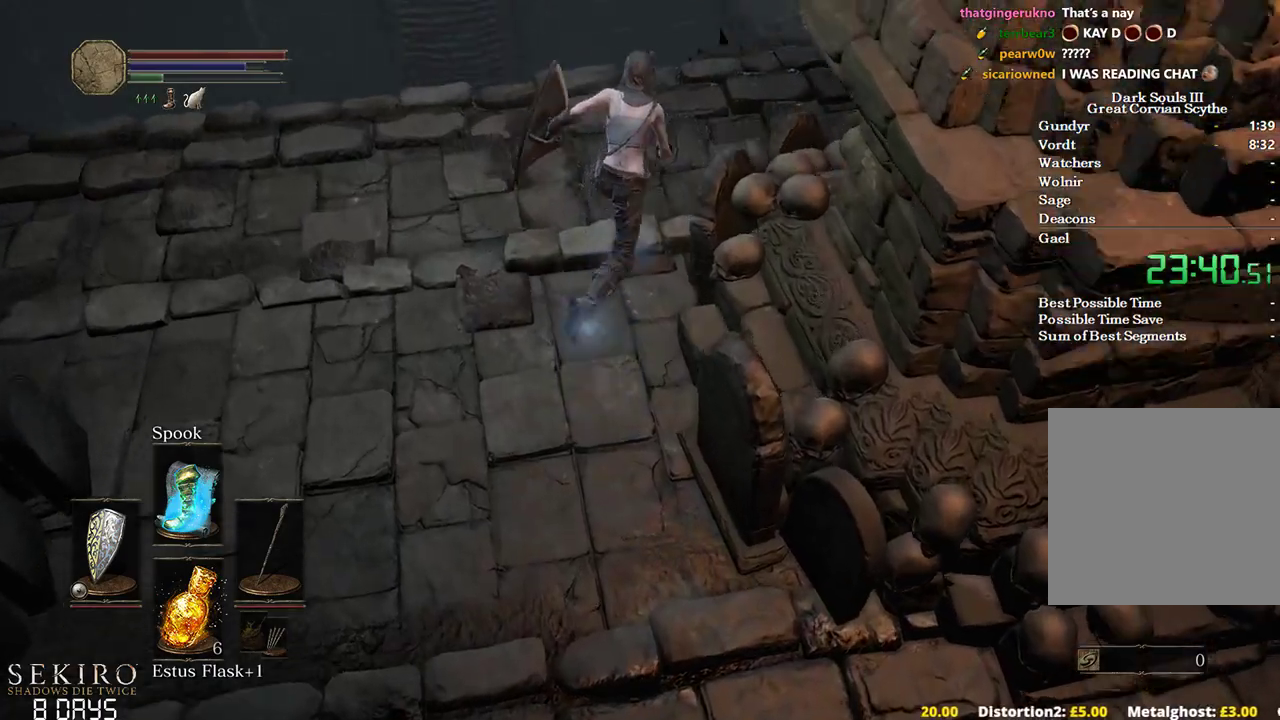
{"buttons": ["B"], "left_stick": "up", "right_stick": "center", "events": [[267, "right_stick", "center"]]}
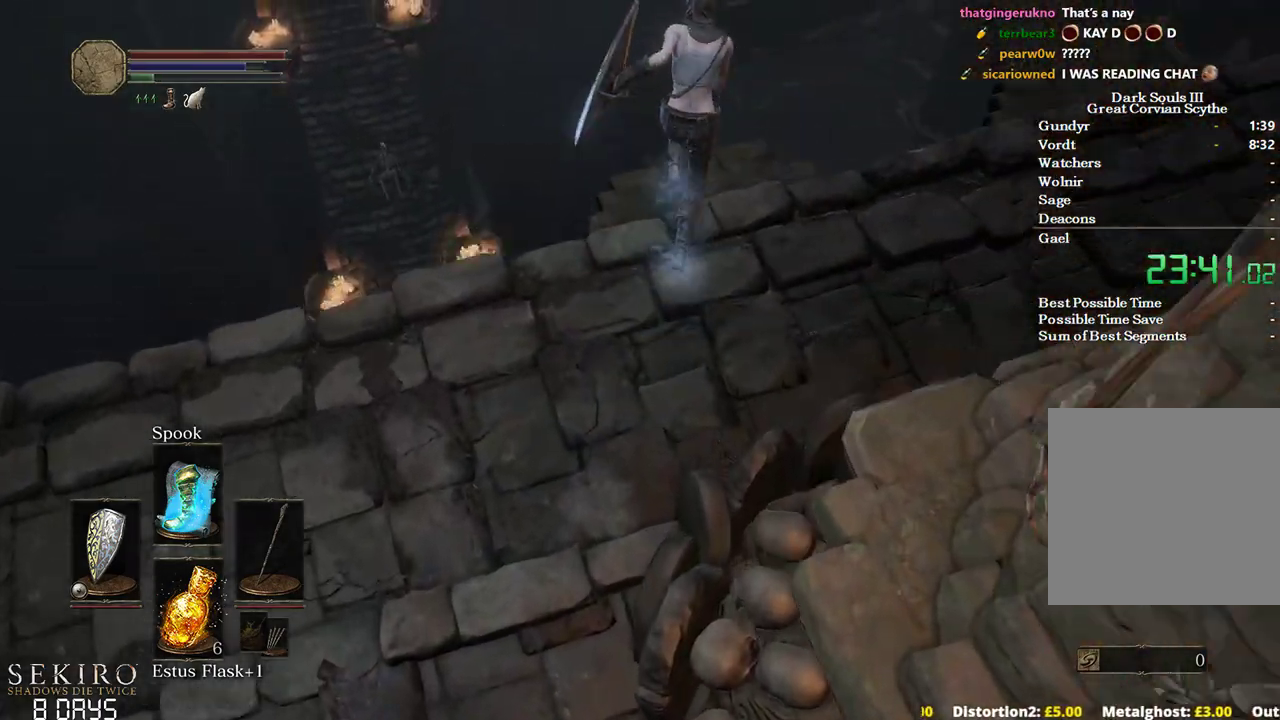
{"buttons": [], "left_stick": "up", "right_stick": "down", "events": [[50, "X", "down"], [167, "X", "up"], [250, "B", "up"], [317, "right_stick", "down"]]}
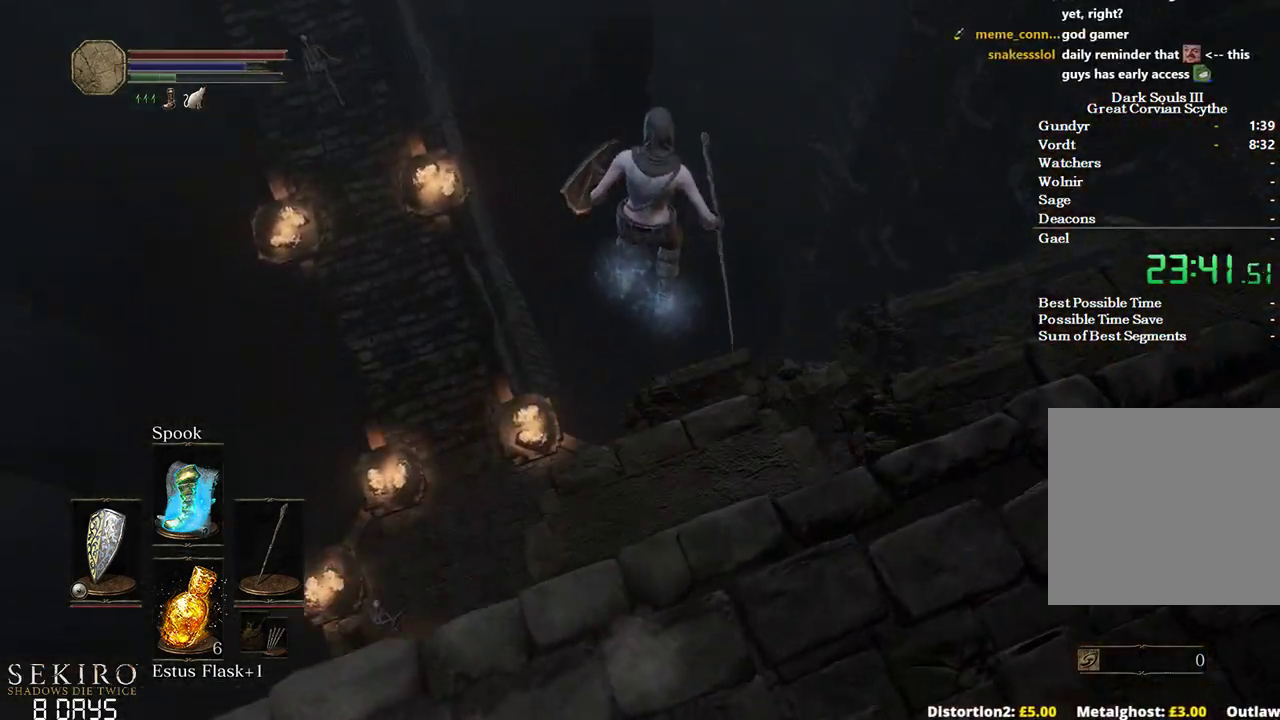
{"buttons": [], "left_stick": "up-left", "right_stick": "center", "events": [[217, "right_stick", "center"], [367, "left_stick", "up-left"]]}
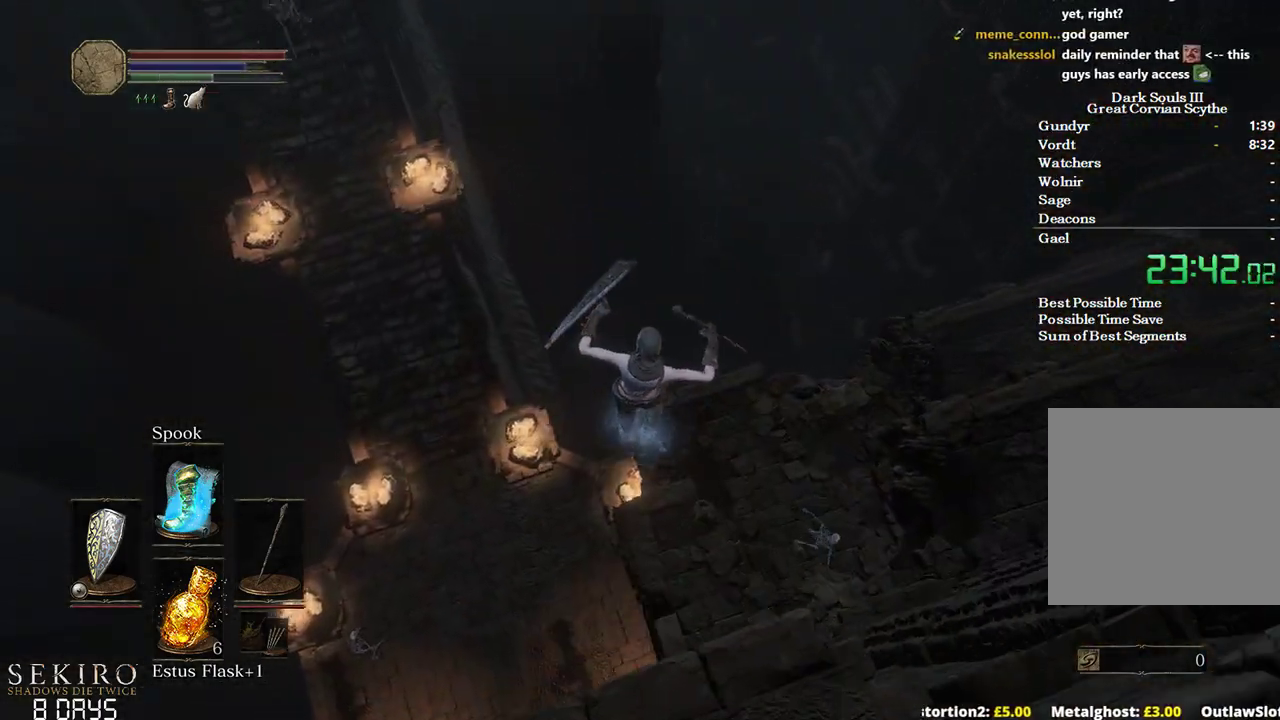
{"buttons": [], "left_stick": "down-left", "right_stick": "center", "events": [[33, "B", "down"], [117, "left_stick", "down-left"], [133, "B", "up"], [233, "B", "down"], [317, "B", "up"], [400, "B", "down"], [467, "B", "up"]]}
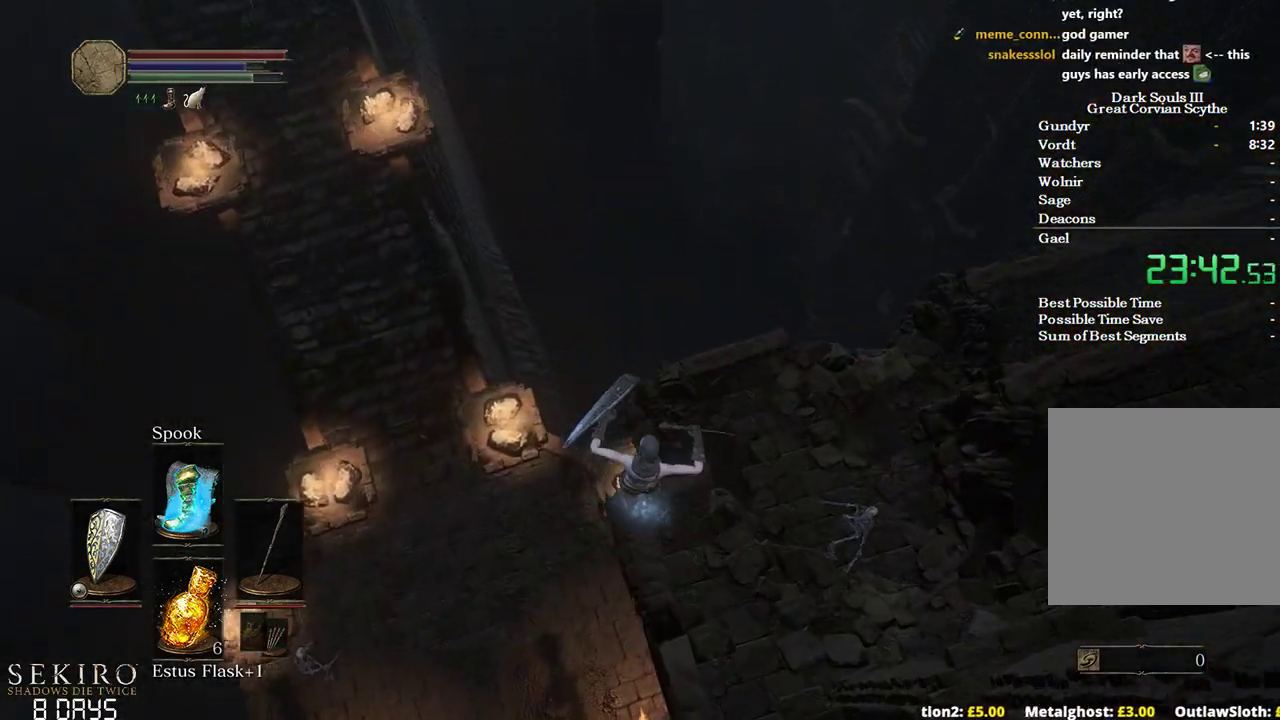
{"buttons": ["B"], "left_stick": "down-left", "right_stick": "center", "events": [[50, "B", "down"], [117, "B", "up"], [200, "B", "down"], [267, "B", "up"], [333, "B", "down"], [417, "B", "up"], [500, "B", "down"]]}
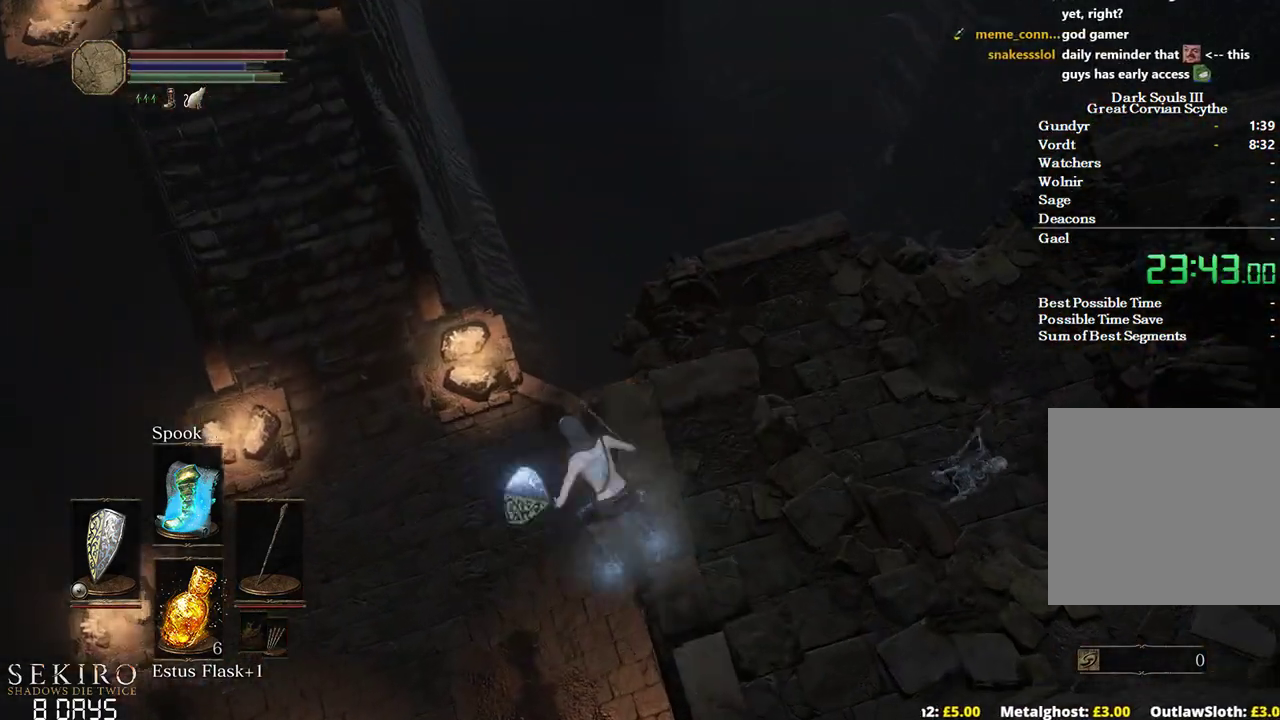
{"buttons": [], "left_stick": "left", "right_stick": "center", "events": [[83, "B", "up"], [167, "B", "down"], [233, "B", "up"], [500, "left_stick", "left"]]}
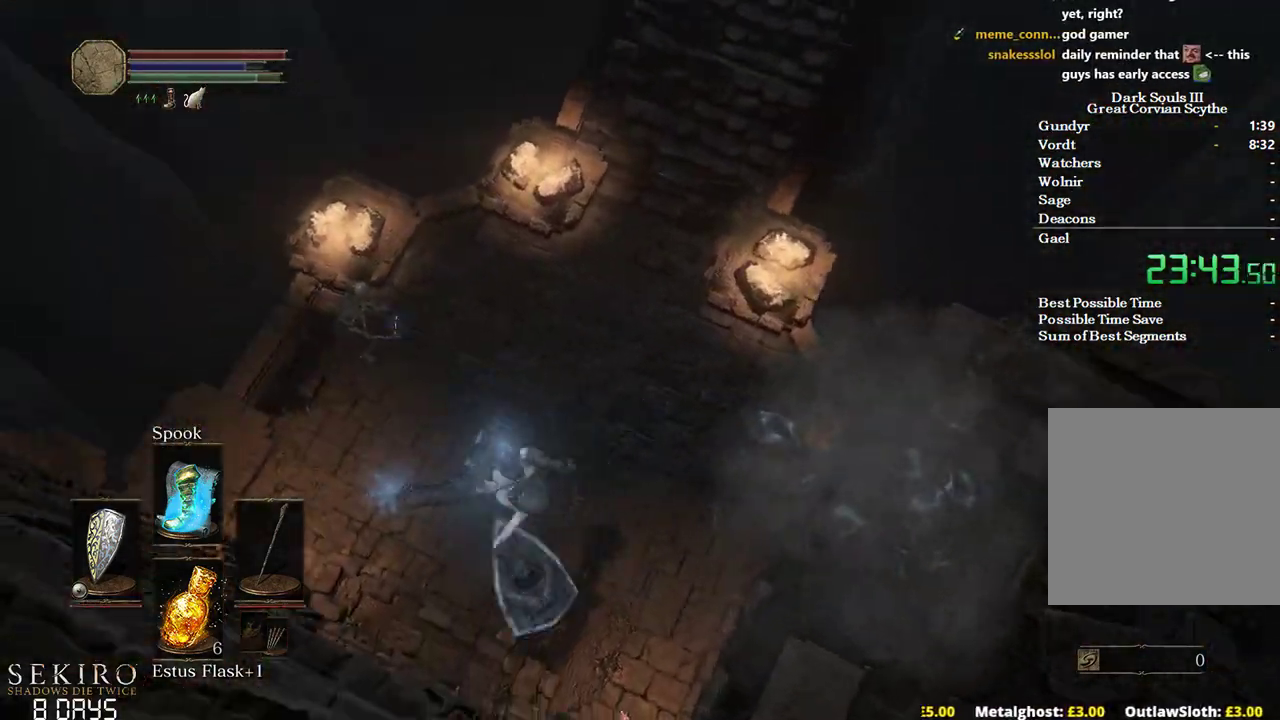
{"buttons": ["B"], "left_stick": "up-left", "right_stick": "left", "events": [[67, "right_stick", "left"], [317, "left_stick", "up-left"], [467, "B", "down"]]}
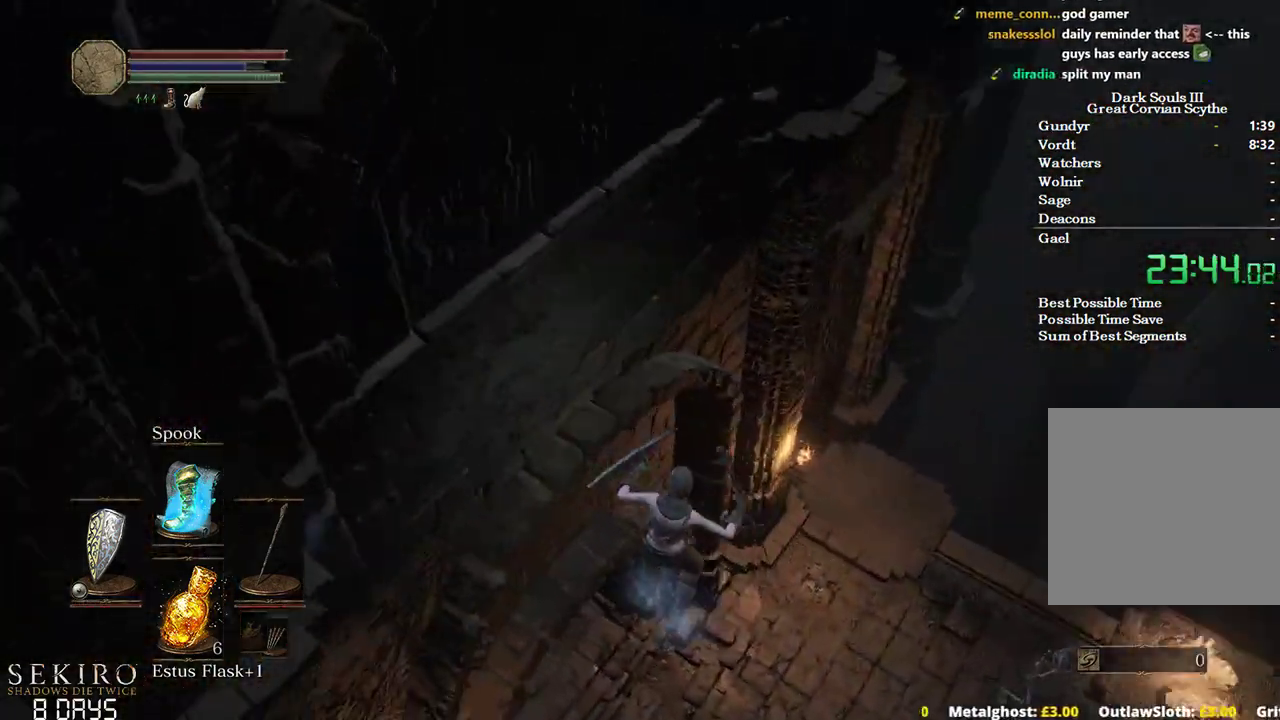
{"buttons": ["B"], "left_stick": "up", "right_stick": "left", "events": [[33, "B", "up"], [117, "left_stick", "up"], [133, "B", "down"], [200, "B", "up"], [283, "B", "down"], [383, "B", "up"], [450, "B", "down"]]}
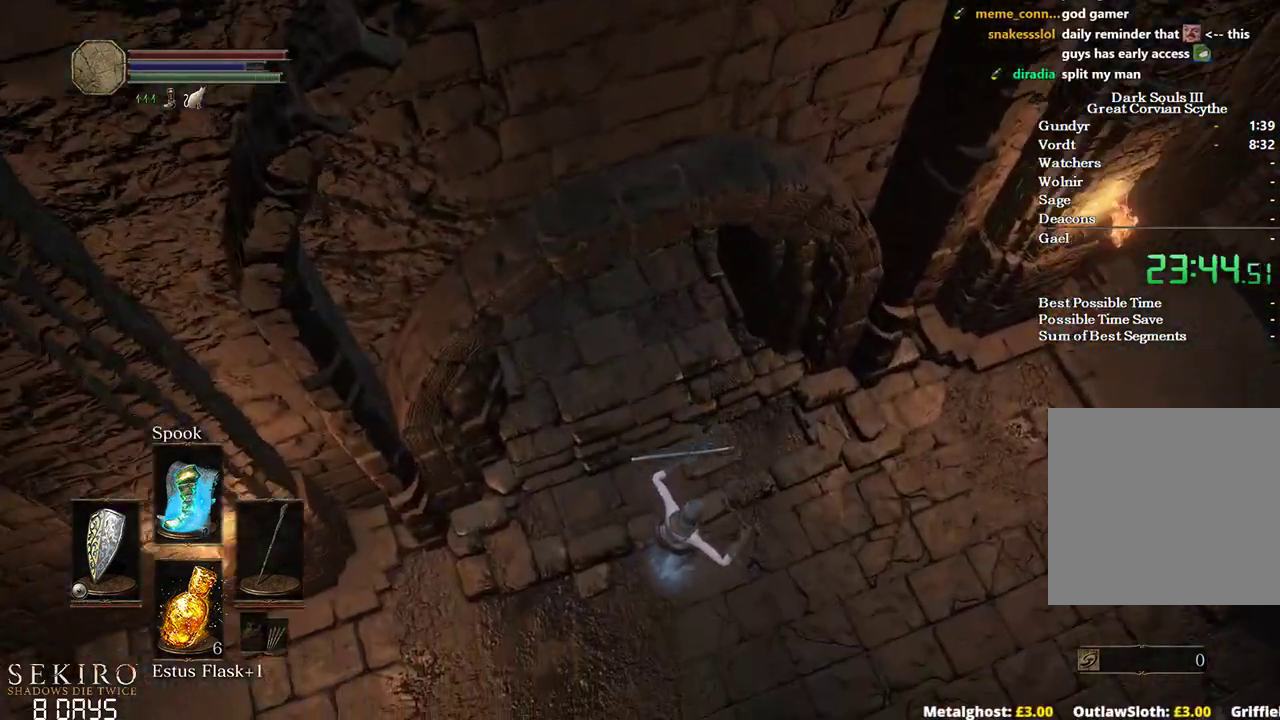
{"buttons": ["B"], "left_stick": "up", "right_stick": "up-left", "events": [[50, "B", "up"], [117, "B", "down"], [167, "B", "up"], [233, "right_stick", "up-left"], [250, "B", "down"]]}
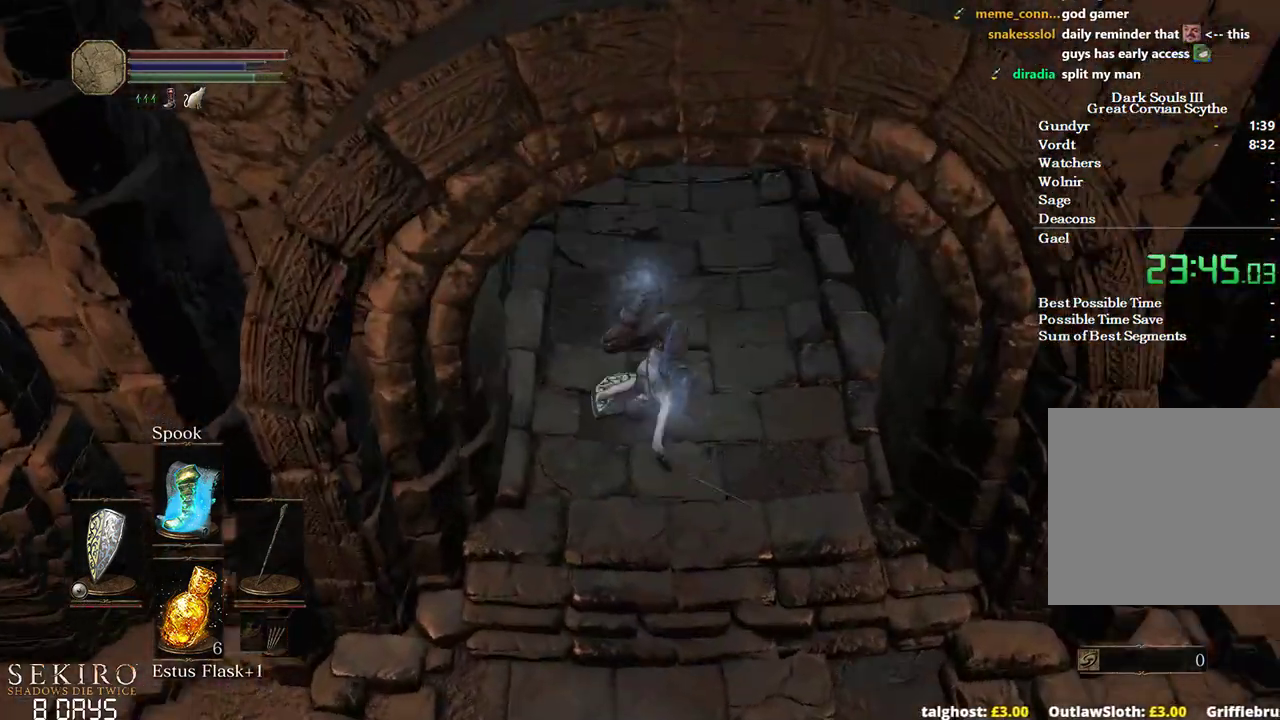
{"buttons": ["B"], "left_stick": "up", "right_stick": "center", "events": [[250, "right_stick", "center"]]}
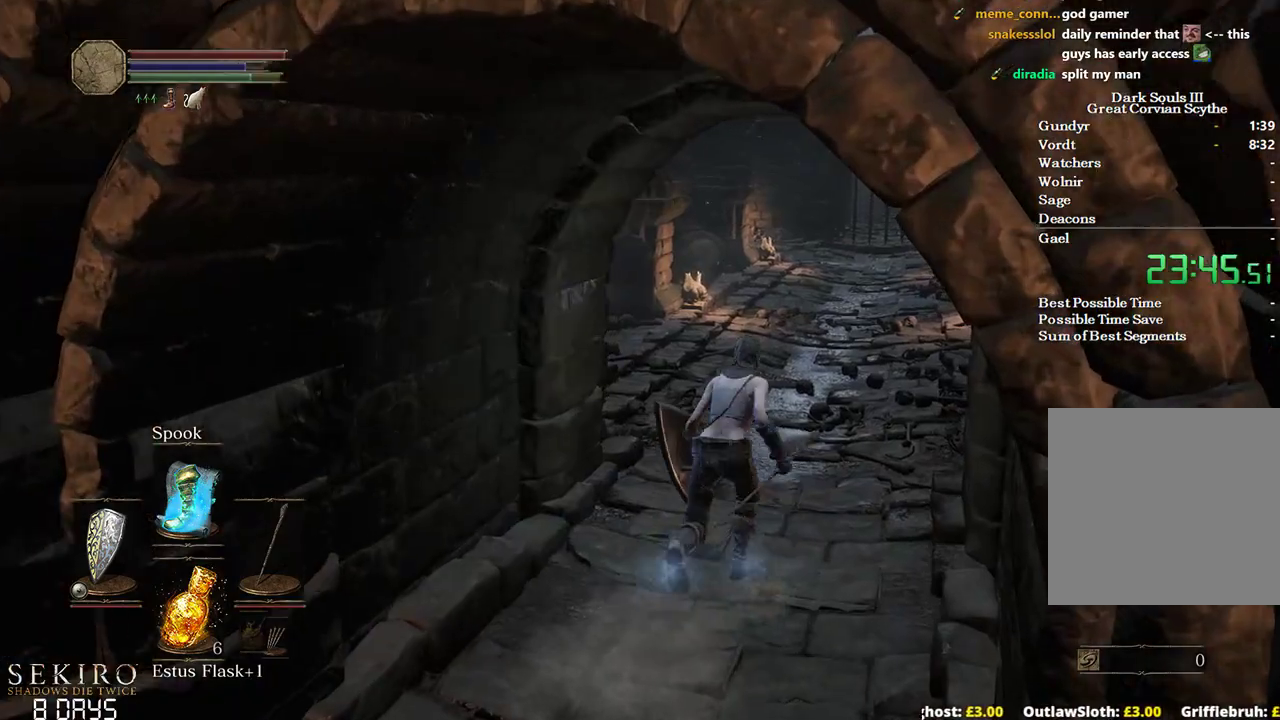
{"buttons": ["B"], "left_stick": "up", "right_stick": "center", "events": []}